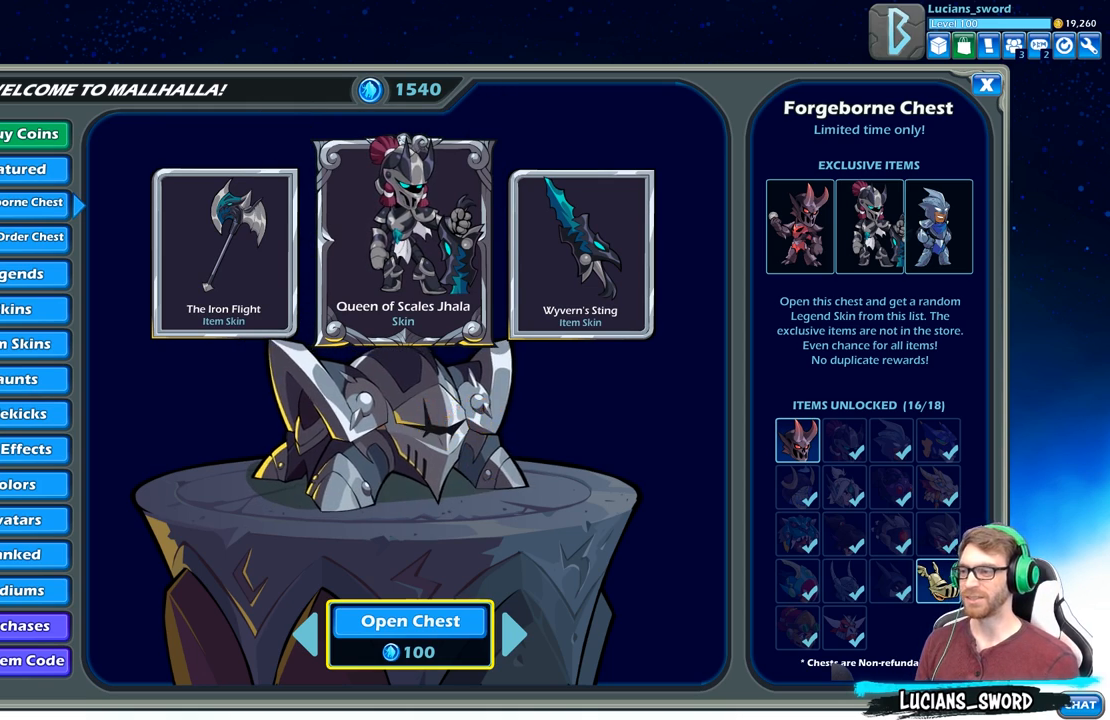
Gameplay with a controller (Xbox layout); each line is a JSON object with the inputs held at the frame after it. "events" lists button and stick changes between this image and that frame as [ms after this image, input, new state], when the widget could be followed in between.
{"buttons": [], "left_stick": "center", "right_stick": "center", "events": [[317, "A", "down"], [433, "A", "up"]]}
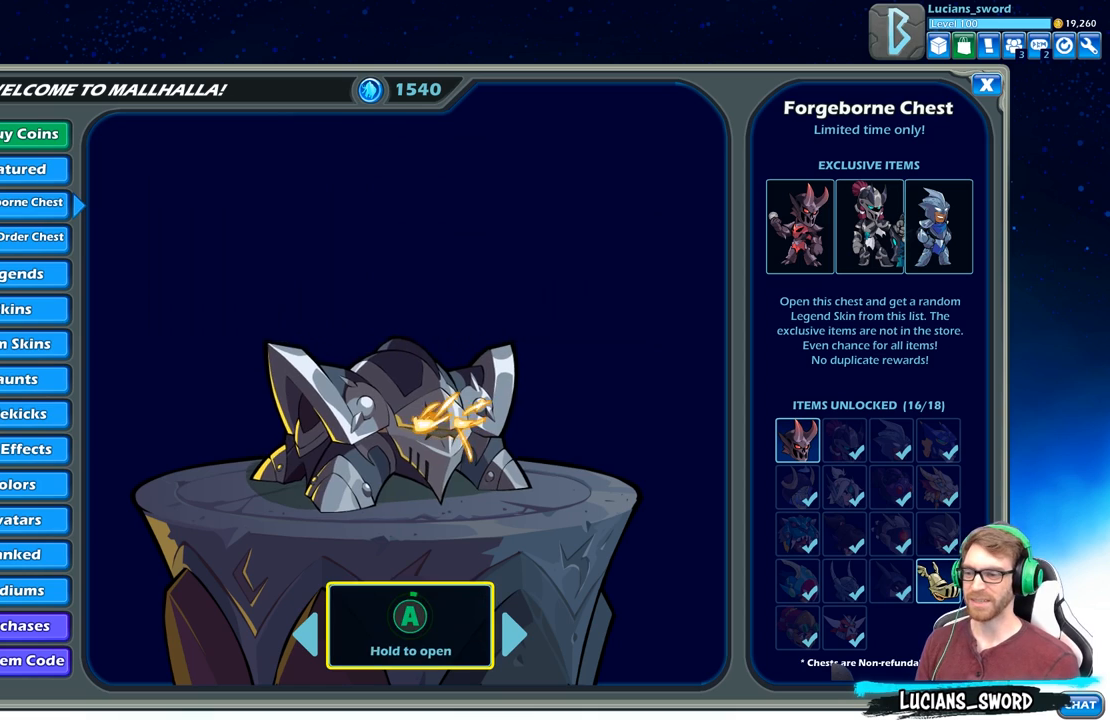
{"buttons": [], "left_stick": "center", "right_stick": "center", "events": []}
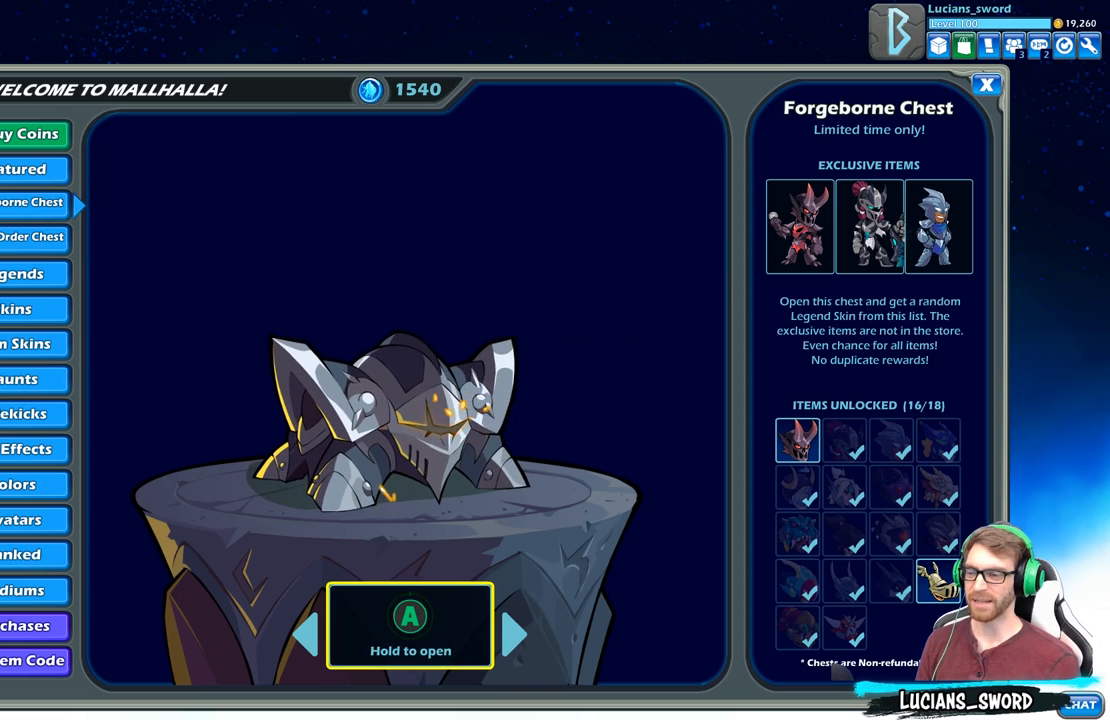
{"buttons": [], "left_stick": "center", "right_stick": "center", "events": [[50, "DPAD_LEFT", "down"], [150, "DPAD_LEFT", "up"], [250, "DPAD_UP", "down"], [417, "DPAD_UP", "up"]]}
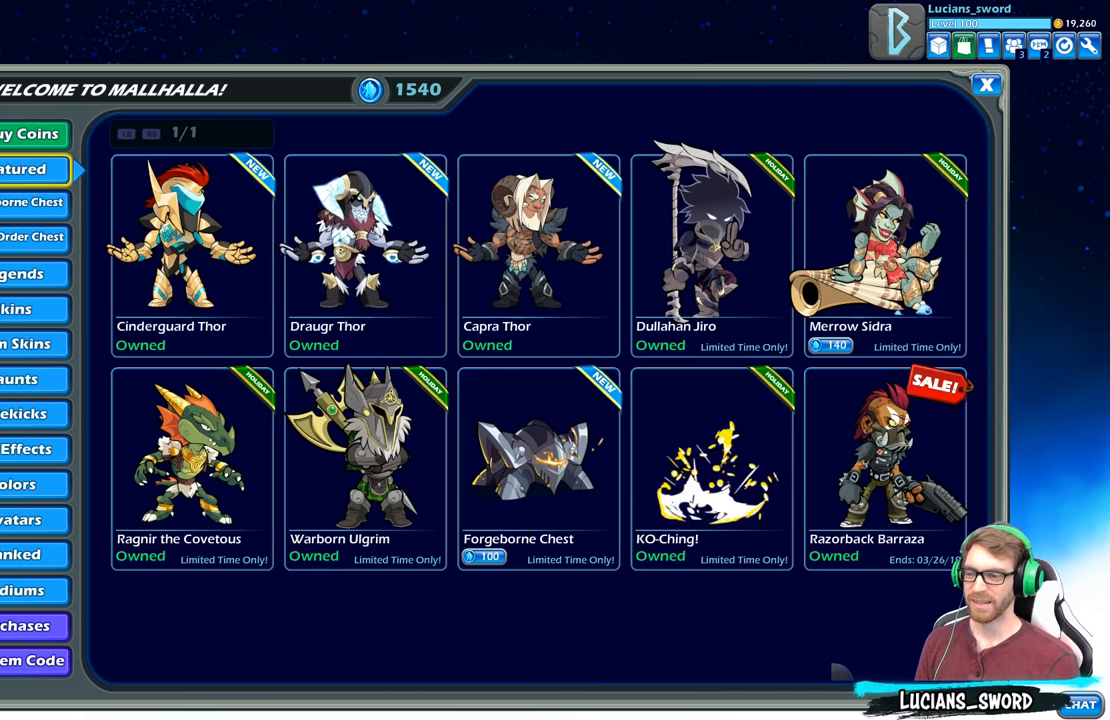
{"buttons": [], "left_stick": "center", "right_stick": "center", "events": [[367, "DPAD_DOWN", "down"], [467, "DPAD_DOWN", "up"]]}
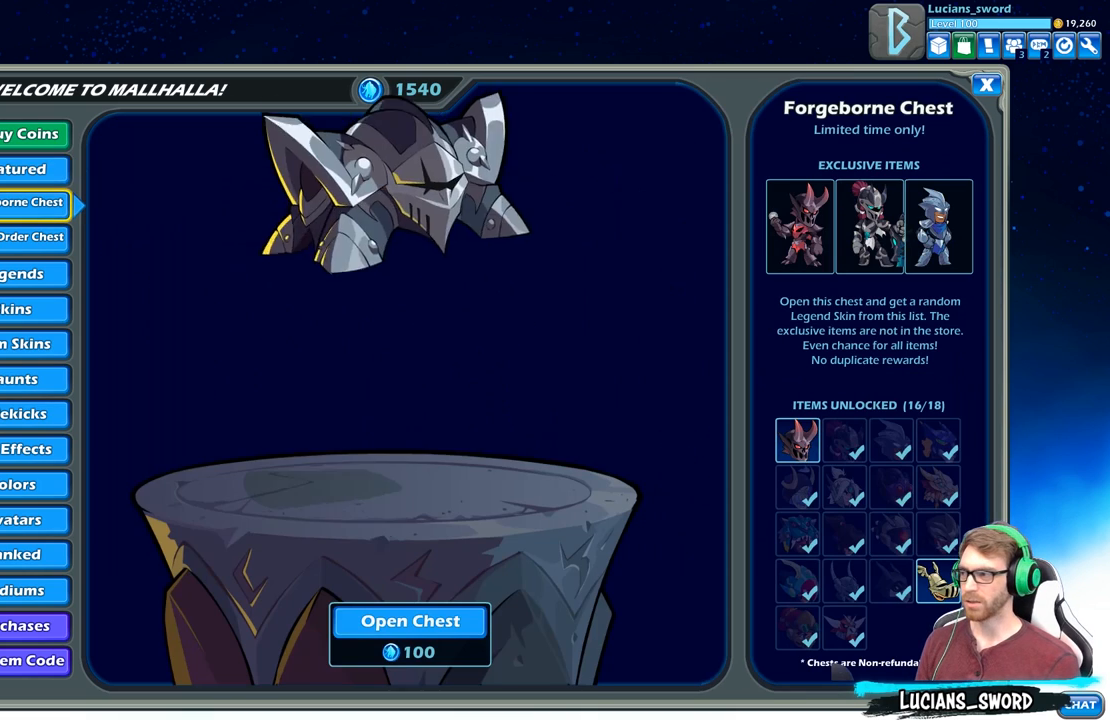
{"buttons": [], "left_stick": "center", "right_stick": "center", "events": []}
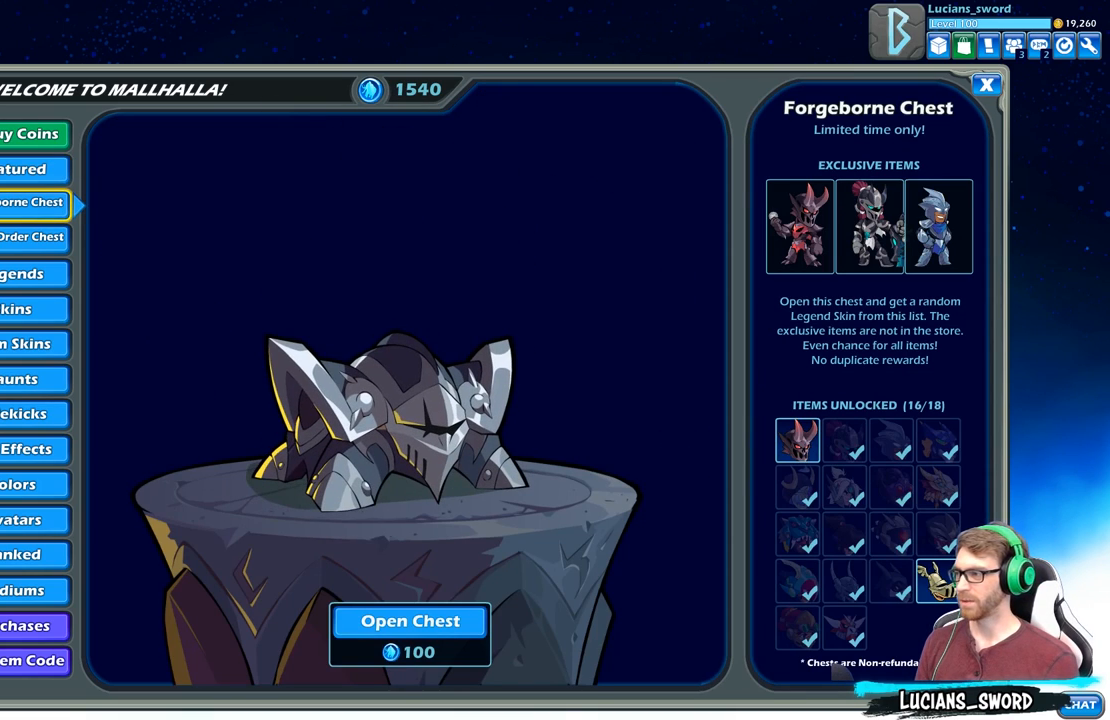
{"buttons": [], "left_stick": "center", "right_stick": "center", "events": [[133, "A", "down"], [283, "A", "up"]]}
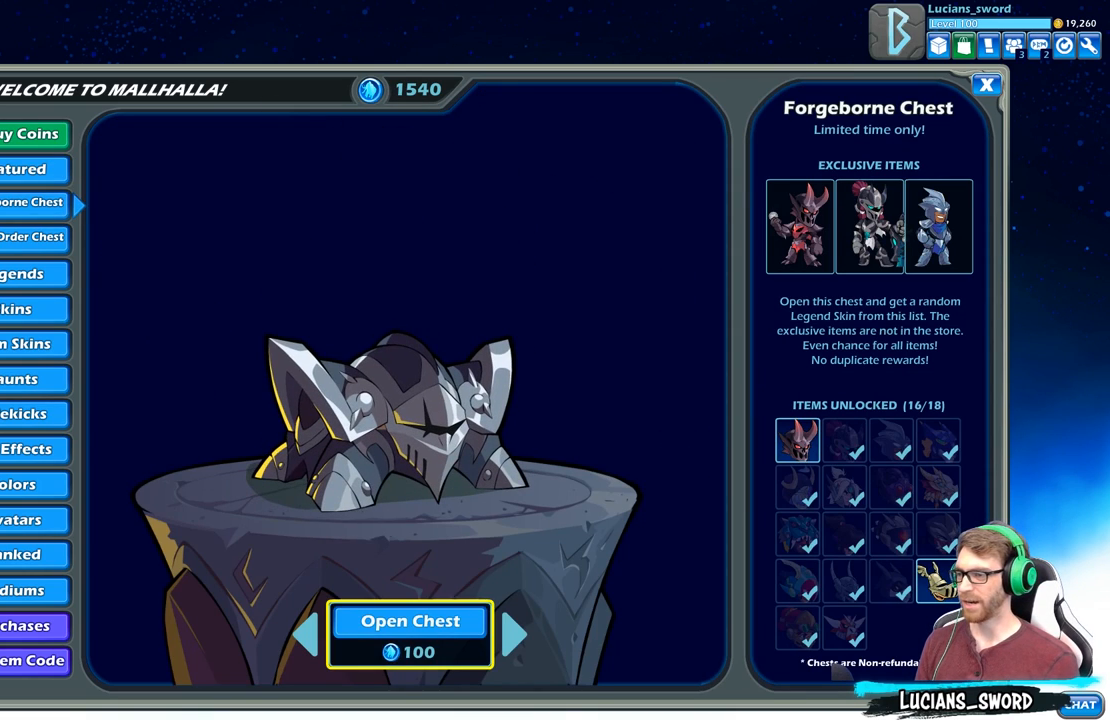
{"buttons": ["A"], "left_stick": "center", "right_stick": "center", "events": [[217, "A", "down"]]}
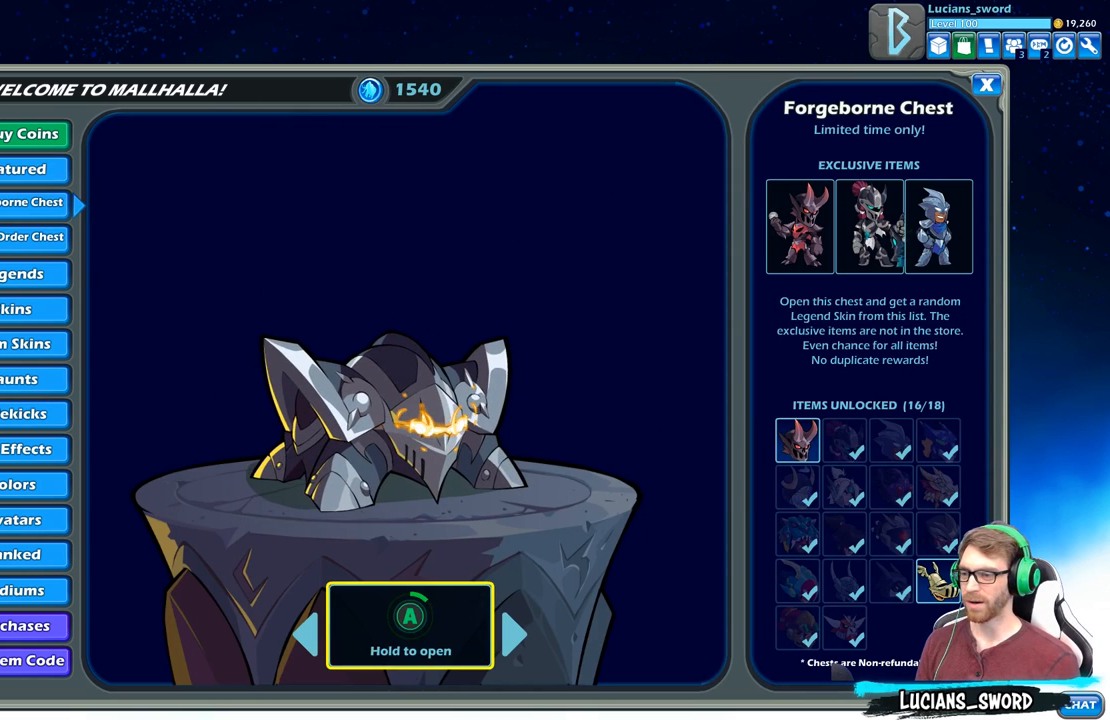
{"buttons": ["A"], "left_stick": "center", "right_stick": "center", "events": []}
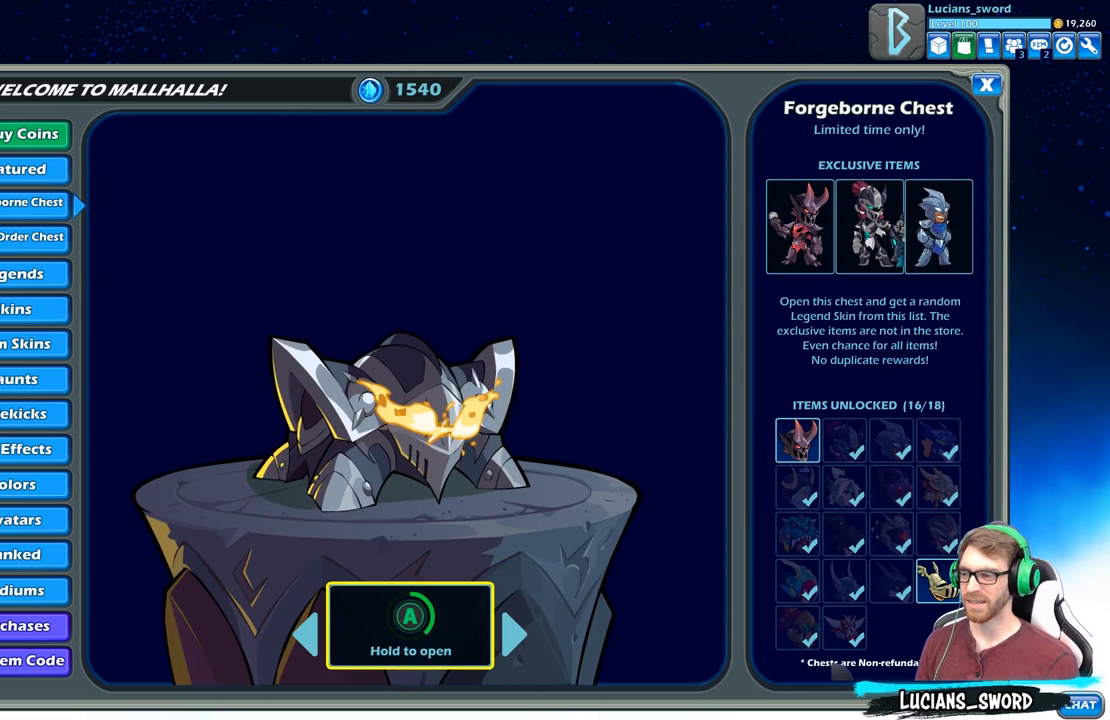
{"buttons": ["A"], "left_stick": "center", "right_stick": "center", "events": []}
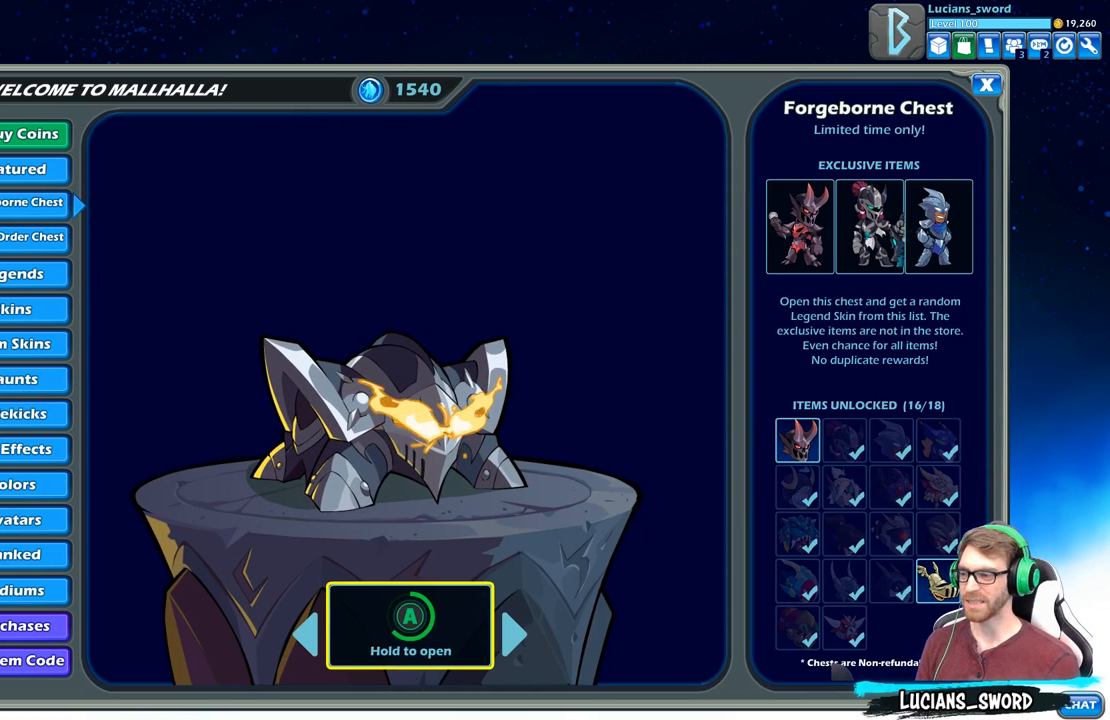
{"buttons": ["A"], "left_stick": "center", "right_stick": "center", "events": []}
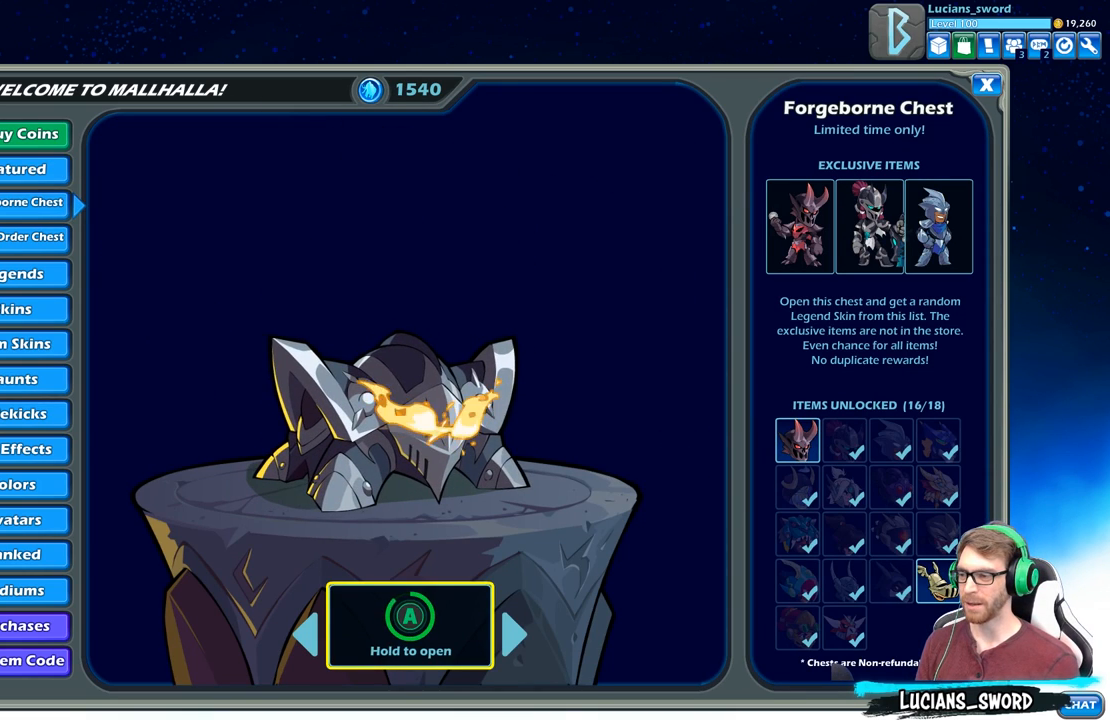
{"buttons": ["A"], "left_stick": "center", "right_stick": "center", "events": []}
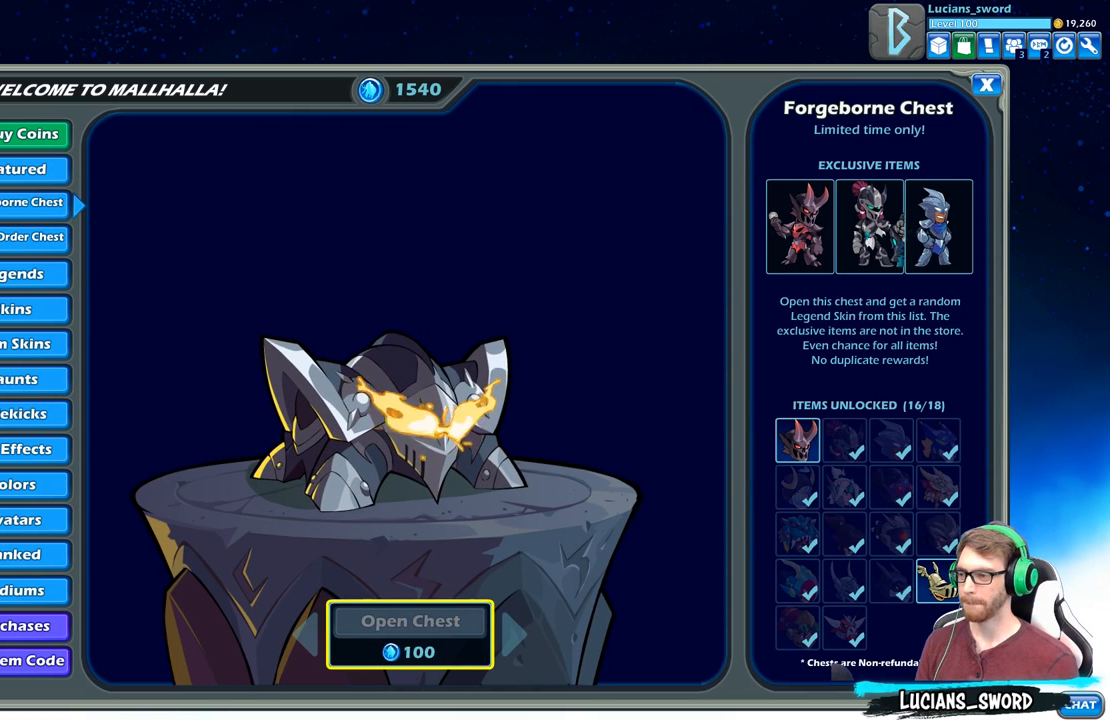
{"buttons": ["A"], "left_stick": "center", "right_stick": "center", "events": []}
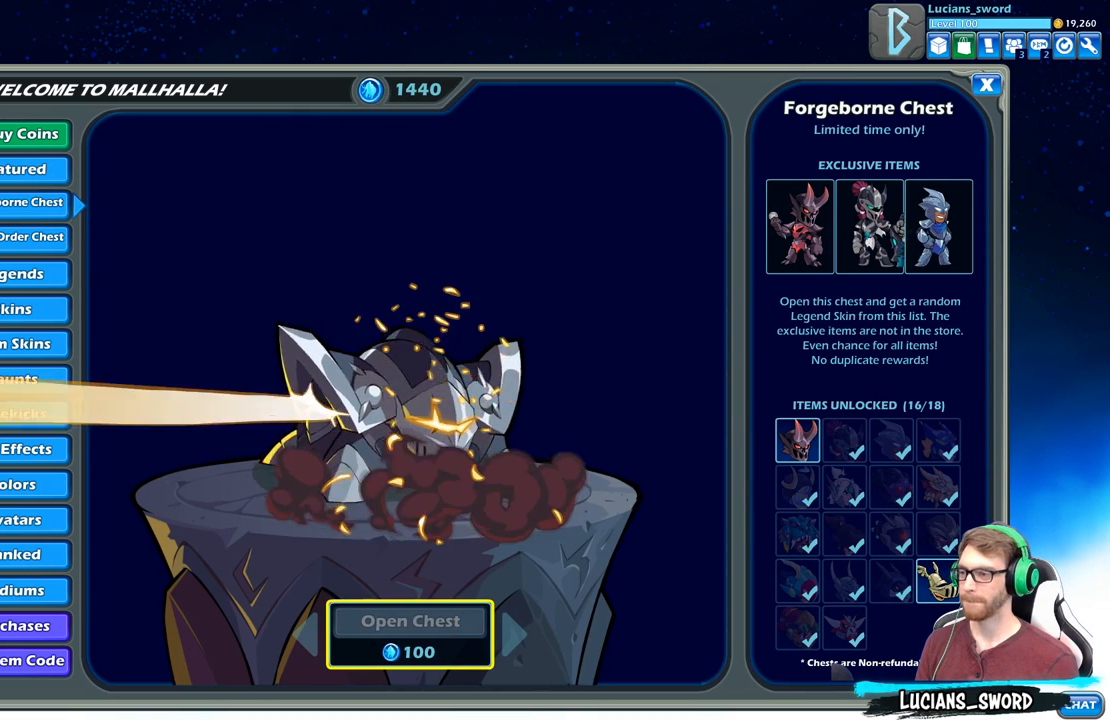
{"buttons": [], "left_stick": "center", "right_stick": "center", "events": [[100, "A", "up"]]}